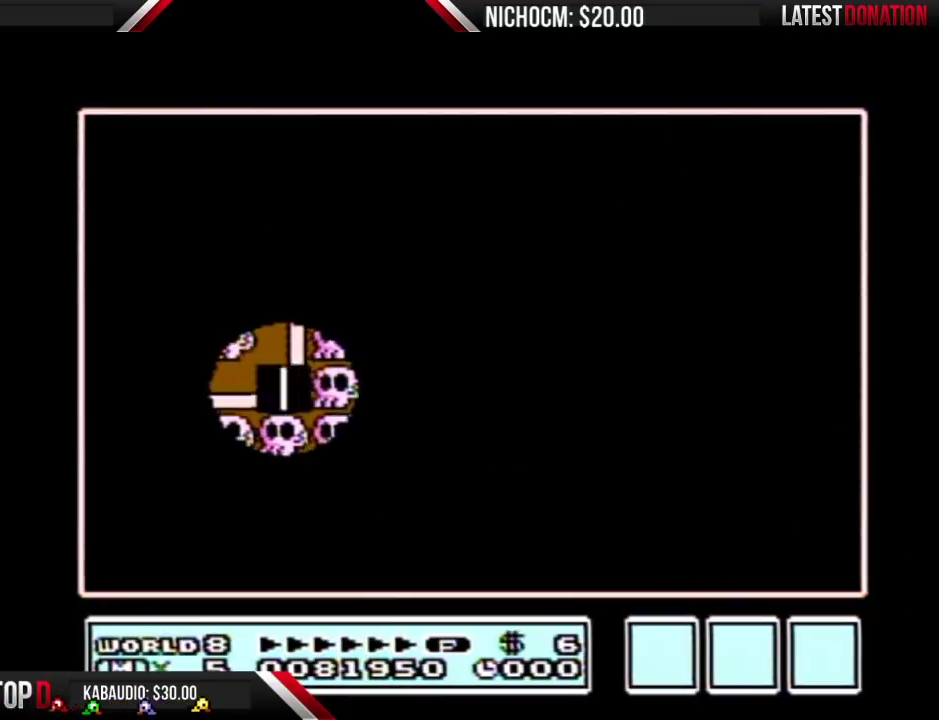
Gameplay with a controller (Nintendo layout); each line is a JSON object with the inputs held at the frame after it. "events" lists button and stick changes between this image and that frame as [ms after this image, input, new state], when the widget could be followed in between. Not read: L3 R3.
{"buttons": ["DPAD_LEFT"], "events": [[167, "DPAD_LEFT", "down"]]}
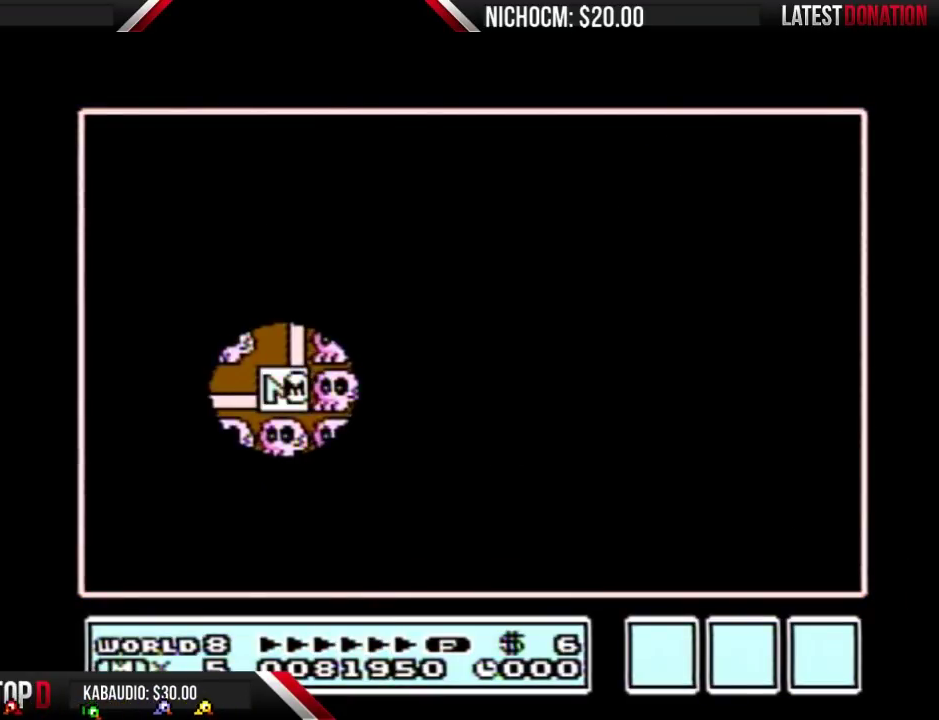
{"buttons": ["DPAD_DOWN"], "events": [[367, "DPAD_LEFT", "up"], [433, "DPAD_DOWN", "down"]]}
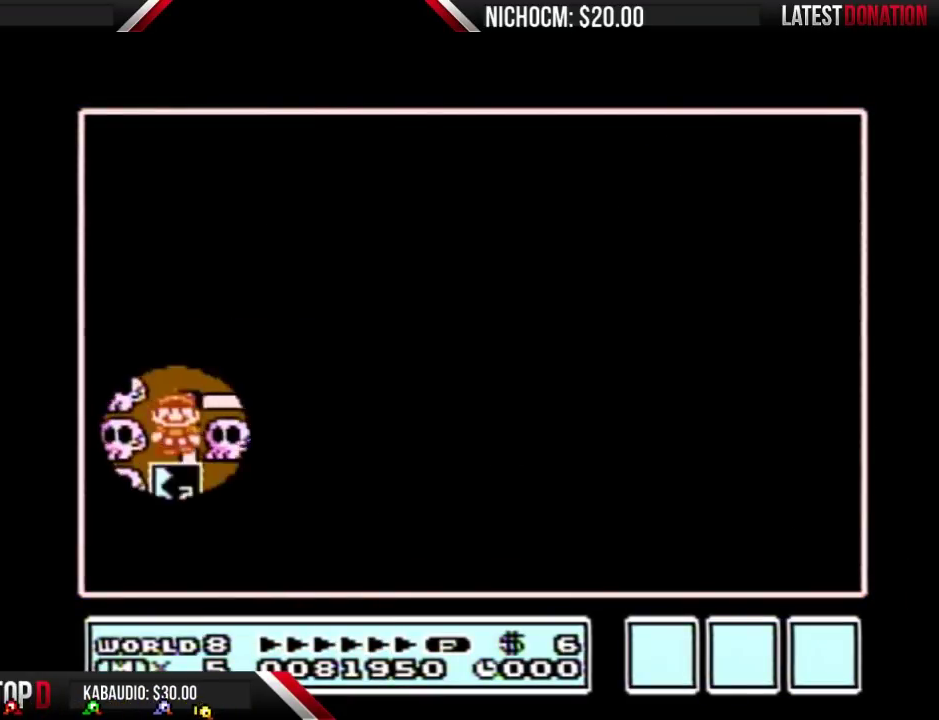
{"buttons": ["DPAD_DOWN"], "events": []}
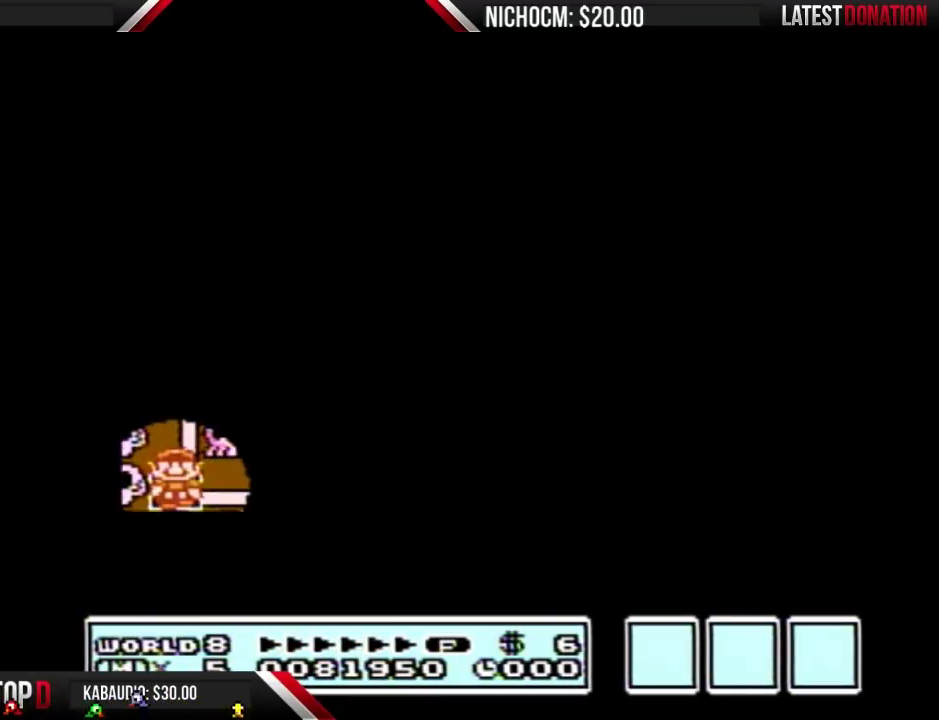
{"buttons": ["DPAD_DOWN"], "events": []}
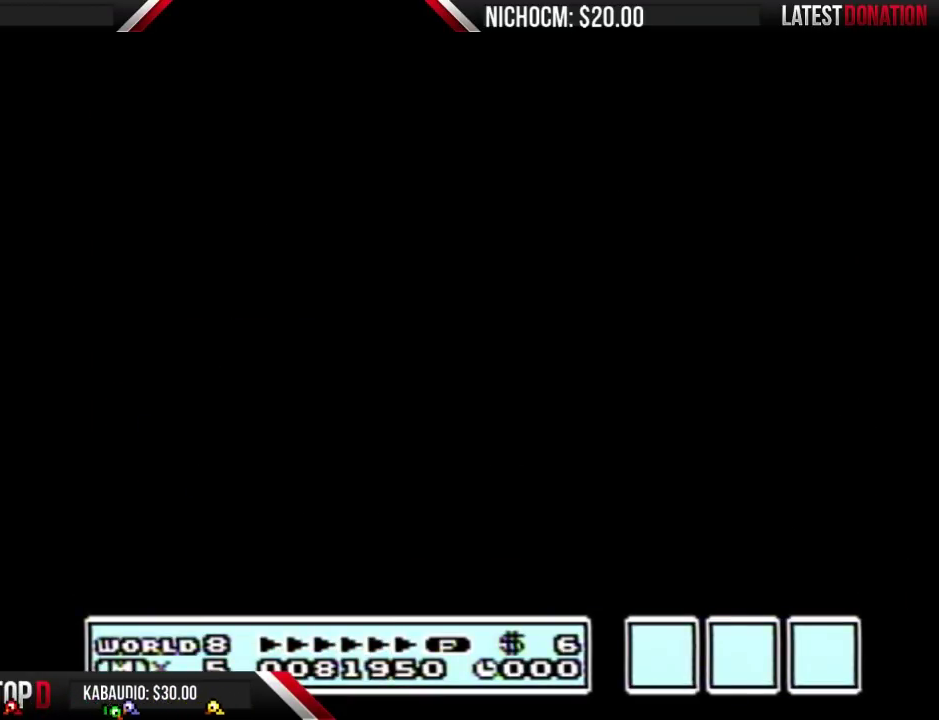
{"buttons": ["B", "DPAD_RIGHT"], "events": [[400, "DPAD_DOWN", "up"], [467, "B", "down"], [467, "DPAD_RIGHT", "down"]]}
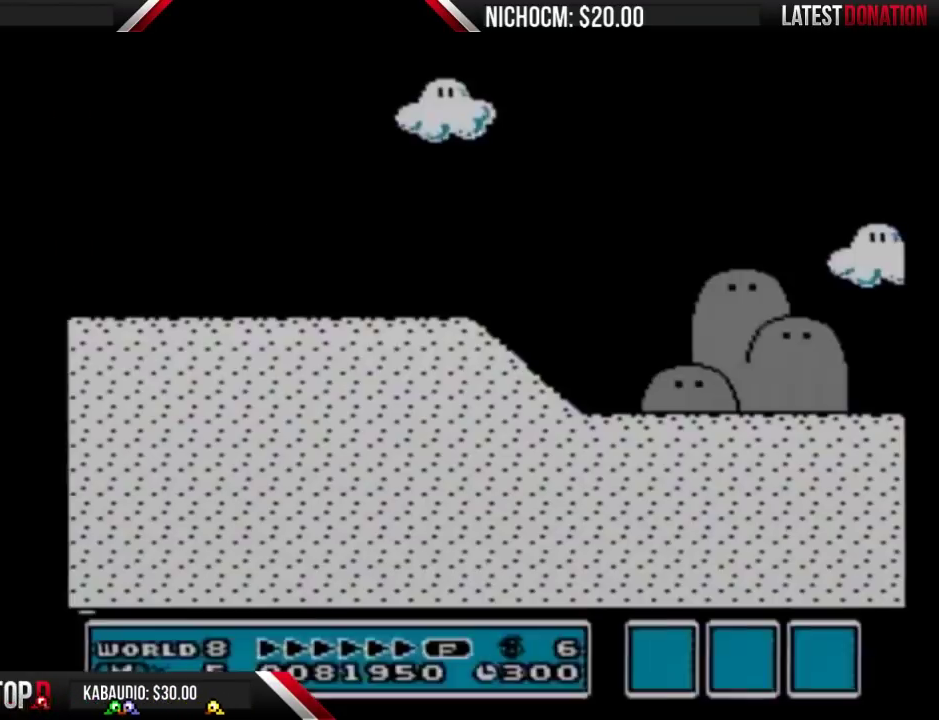
{"buttons": ["B", "DPAD_RIGHT"], "events": []}
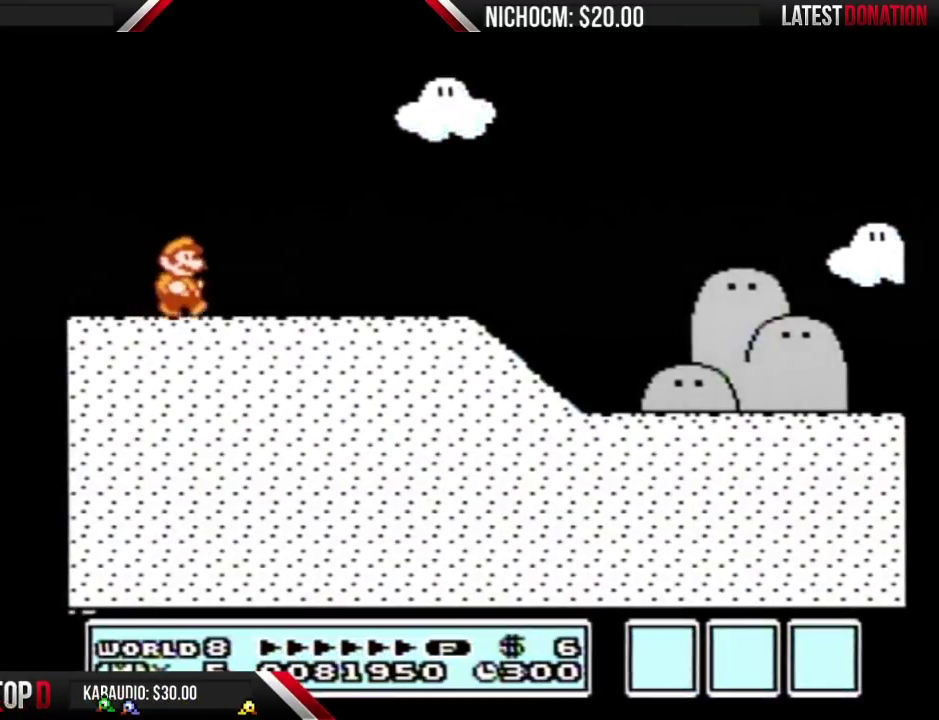
{"buttons": ["B", "DPAD_RIGHT"], "events": []}
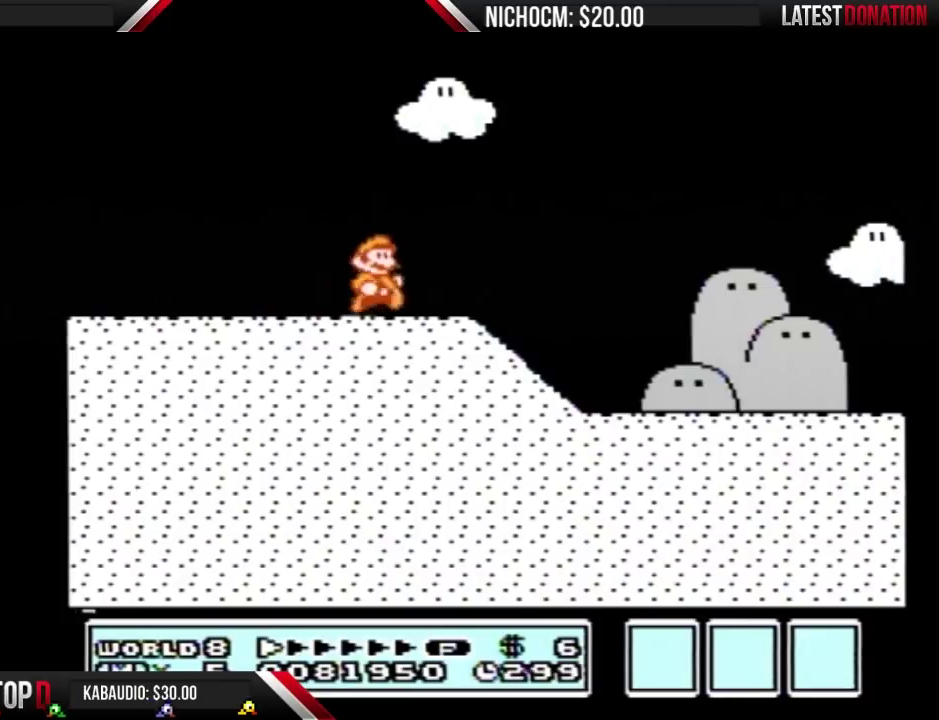
{"buttons": ["B", "DPAD_RIGHT"], "events": []}
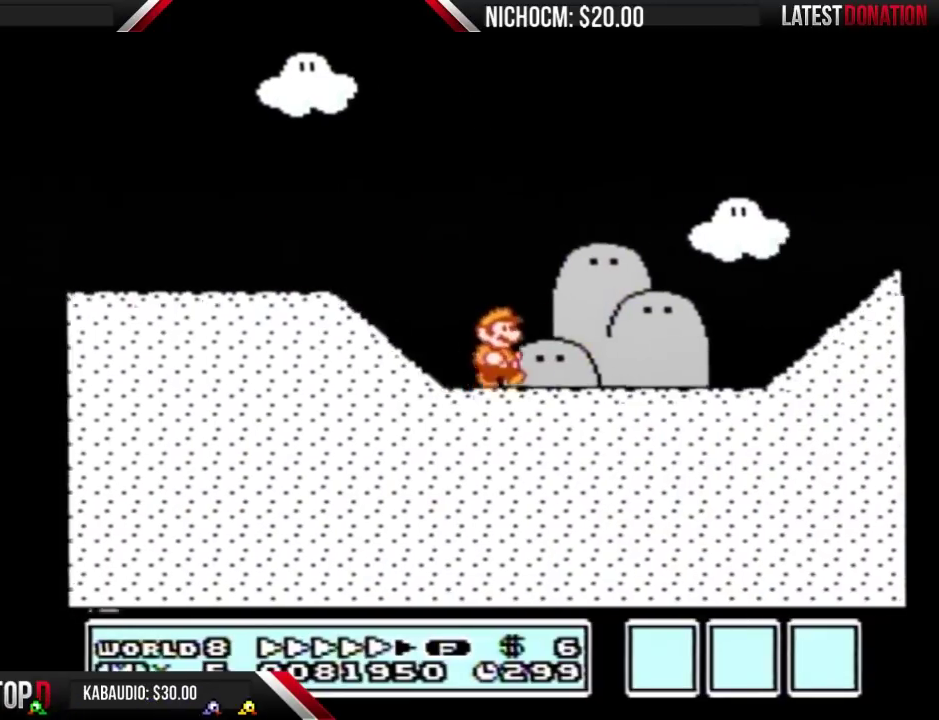
{"buttons": ["A", "B", "DPAD_RIGHT"], "events": [[467, "A", "down"]]}
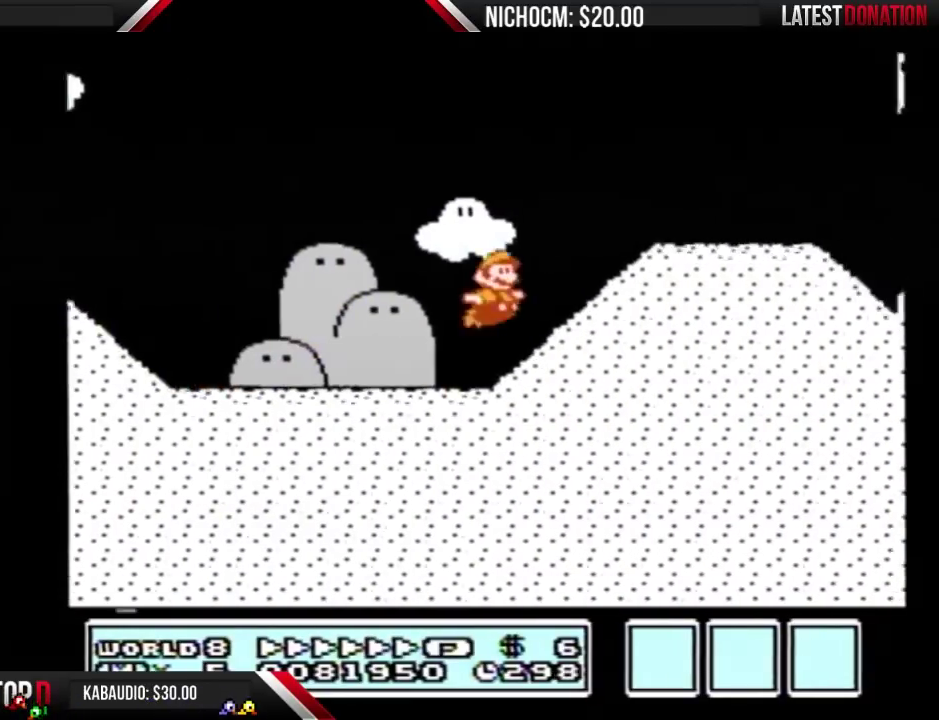
{"buttons": ["B", "DPAD_RIGHT"], "events": [[67, "A", "up"]]}
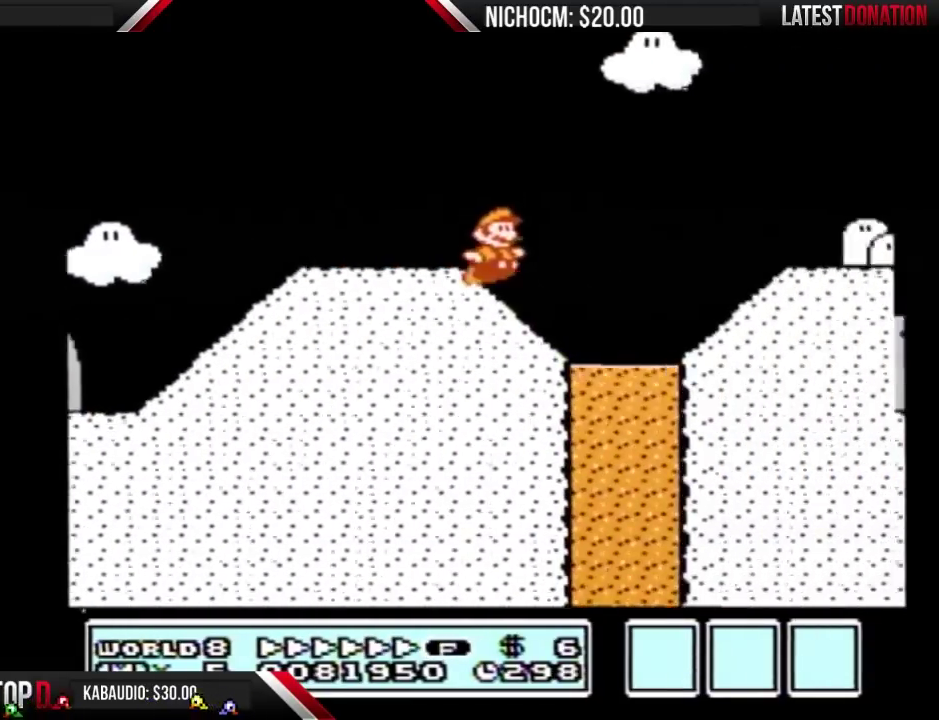
{"buttons": ["B", "DPAD_RIGHT"], "events": [[33, "A", "down"], [133, "A", "up"]]}
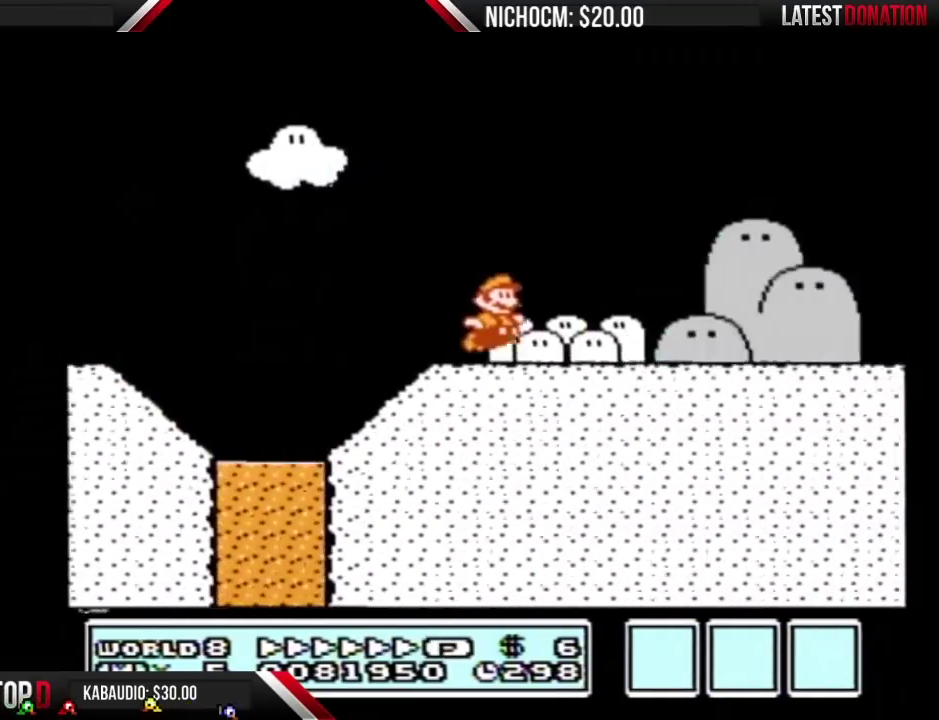
{"buttons": ["B", "DPAD_RIGHT"], "events": []}
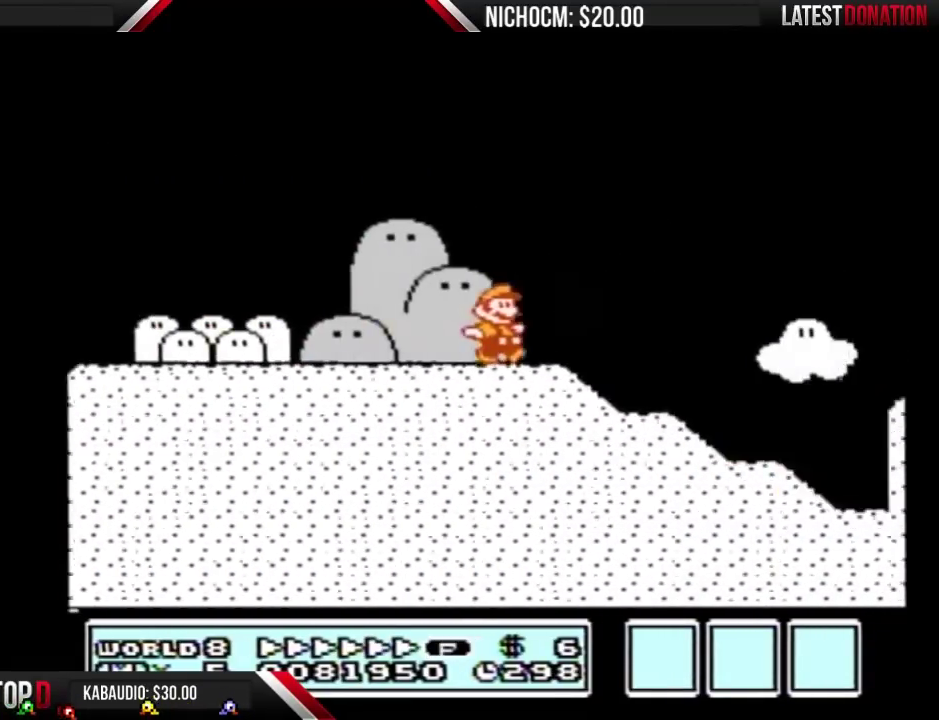
{"buttons": ["B", "DPAD_RIGHT"], "events": []}
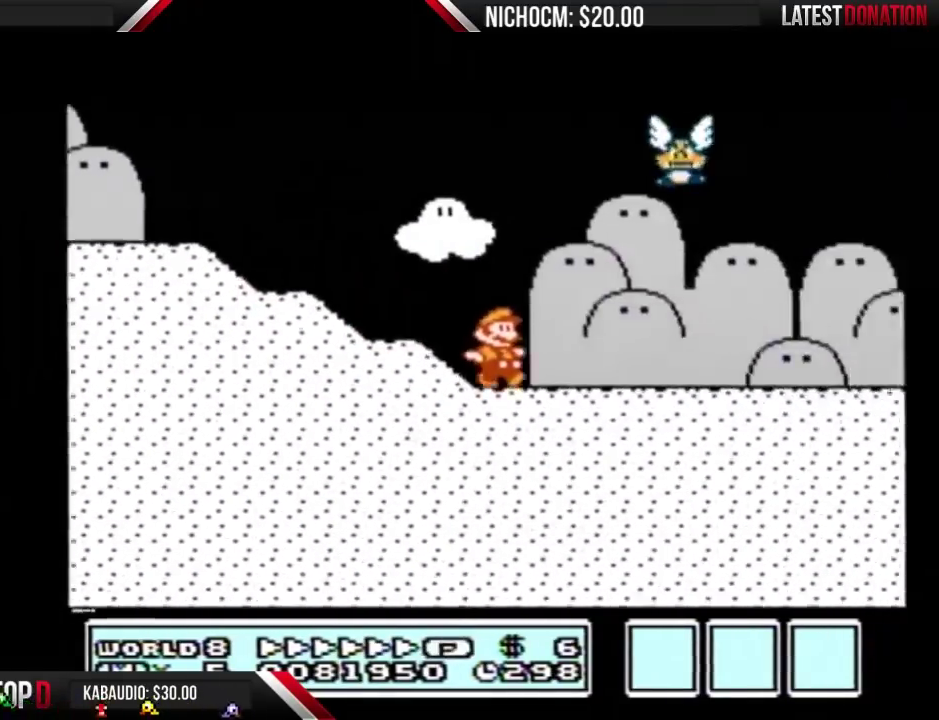
{"buttons": ["B", "DPAD_RIGHT"], "events": []}
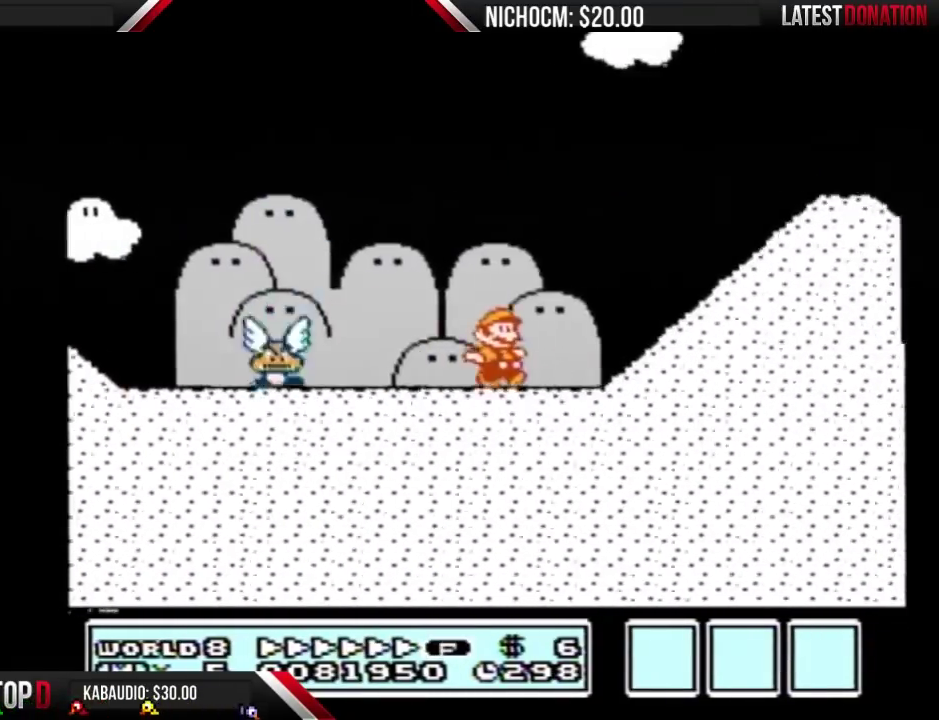
{"buttons": ["A", "DPAD_RIGHT"], "events": [[100, "A", "down"], [467, "B", "up"]]}
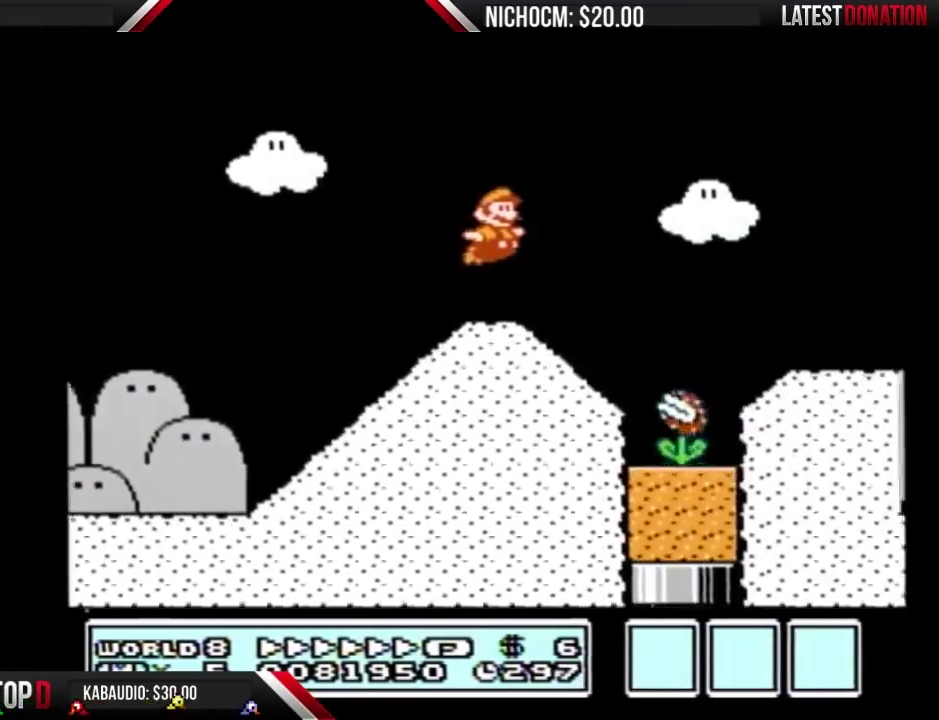
{"buttons": ["B", "DPAD_RIGHT"], "events": [[33, "B", "down"], [67, "A", "up"]]}
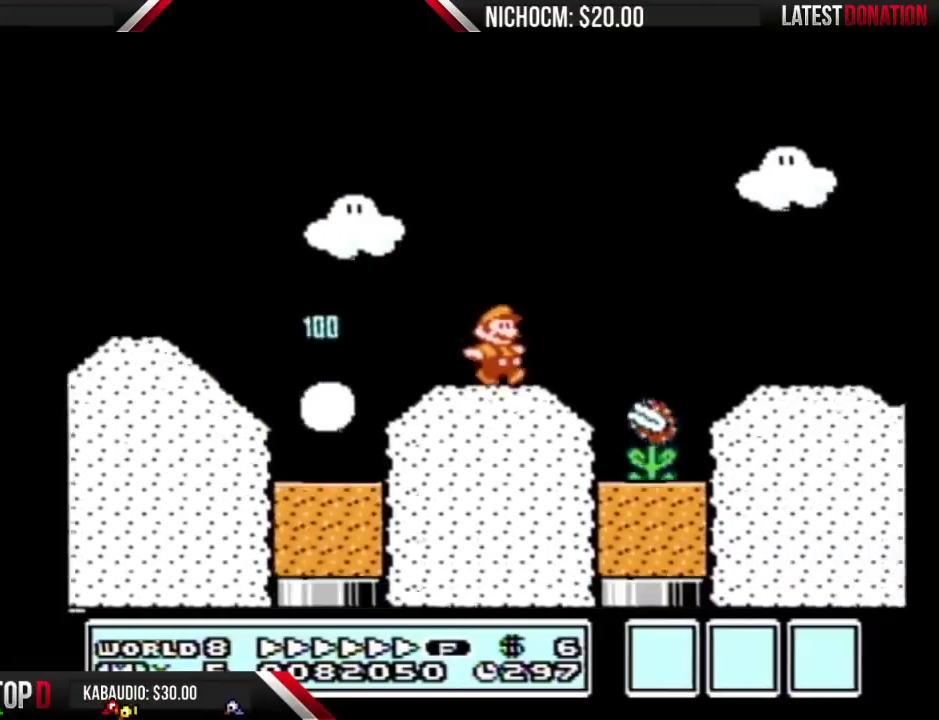
{"buttons": ["B", "DPAD_RIGHT"], "events": [[67, "A", "down"], [467, "A", "up"]]}
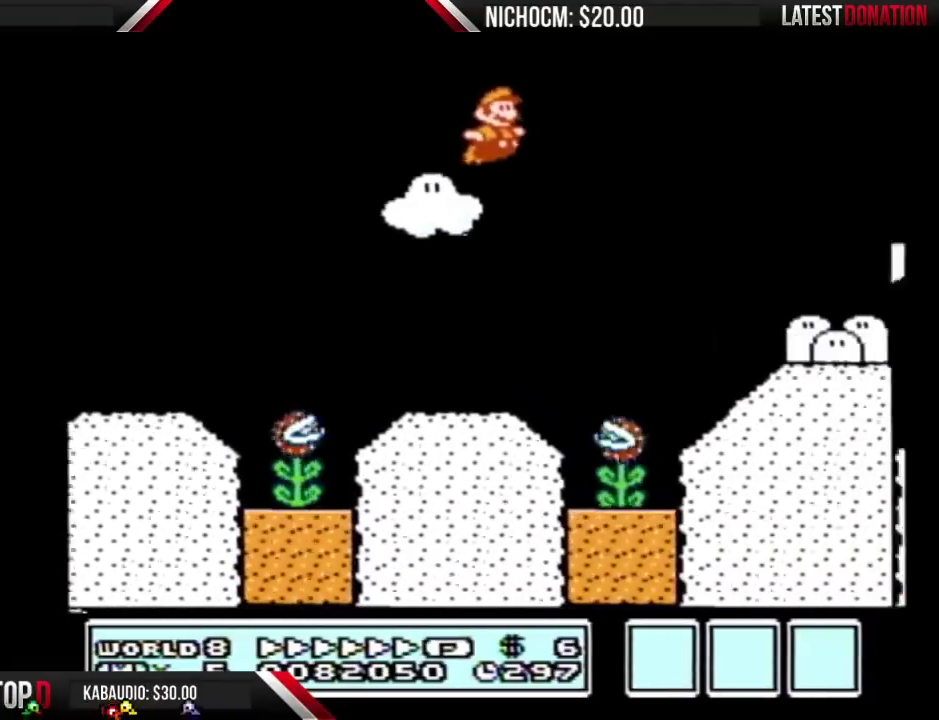
{"buttons": ["B", "DPAD_RIGHT"], "events": []}
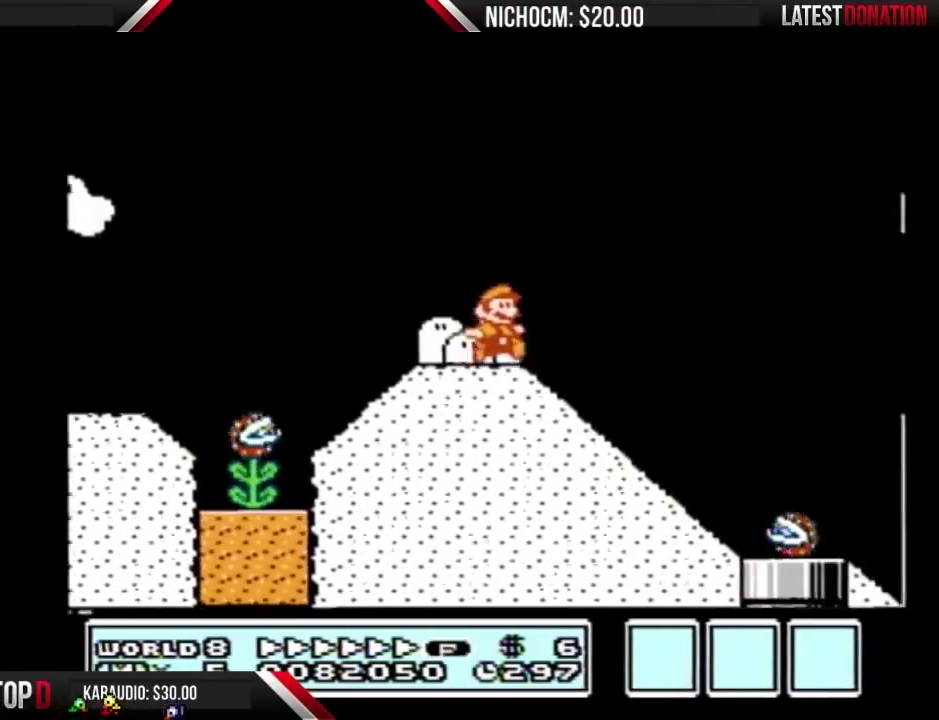
{"buttons": ["A", "B", "DPAD_RIGHT"], "events": [[267, "A", "down"]]}
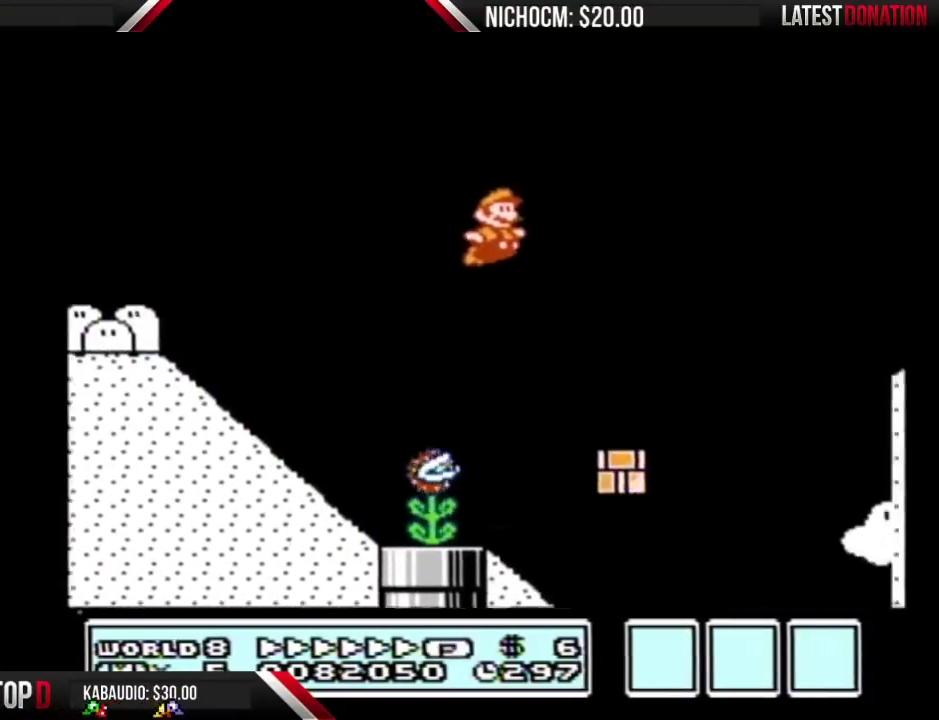
{"buttons": ["B", "DPAD_RIGHT"], "events": [[33, "A", "up"]]}
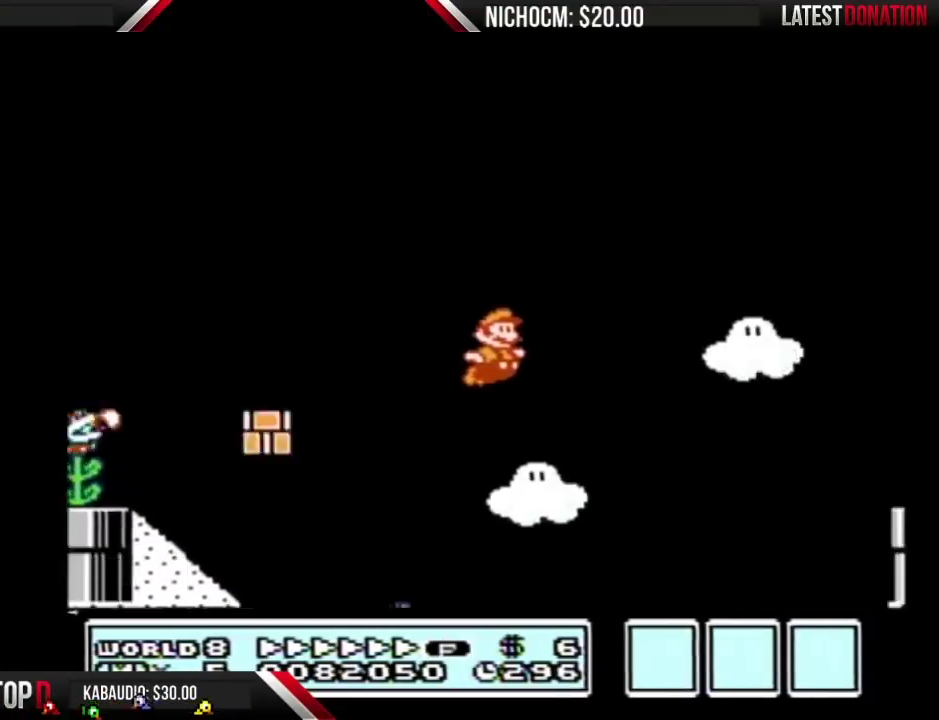
{"buttons": ["B", "DPAD_RIGHT"], "events": []}
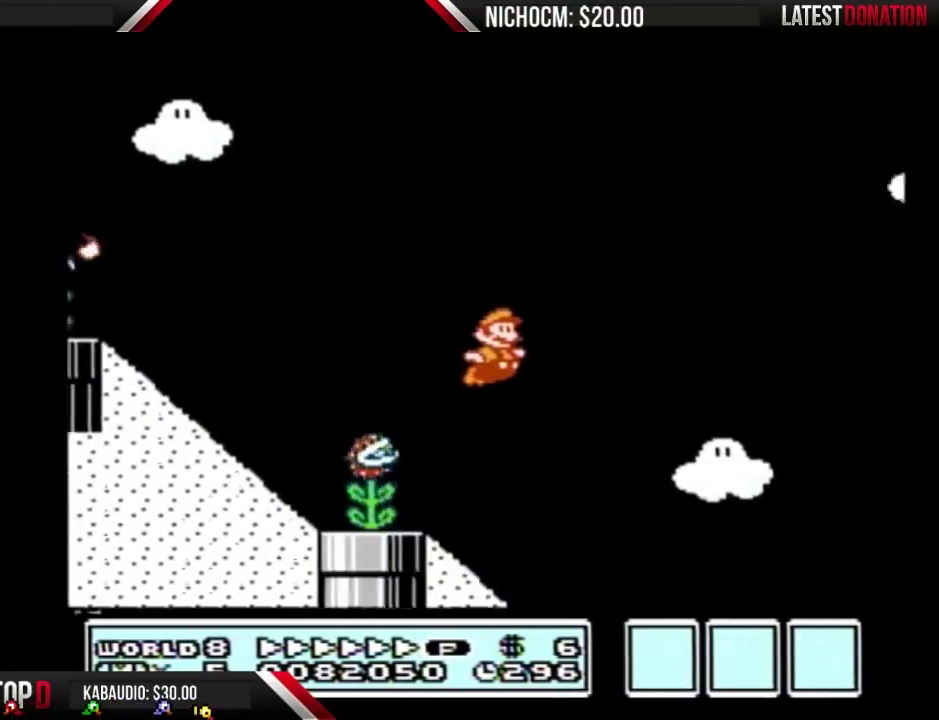
{"buttons": ["B", "DPAD_RIGHT"], "events": []}
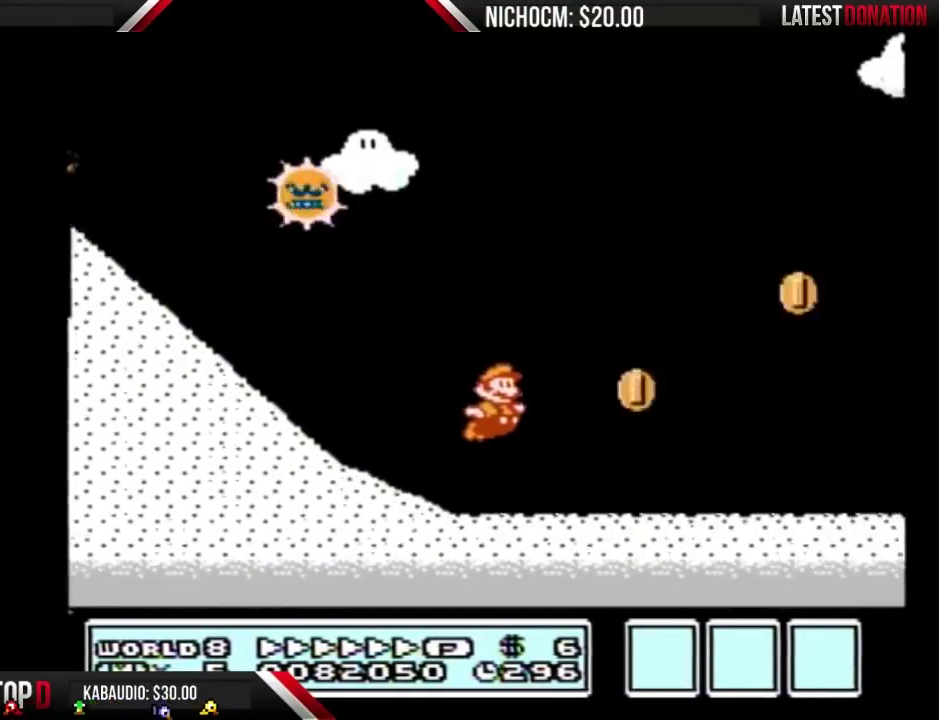
{"buttons": ["A", "B", "DPAD_RIGHT"], "events": [[267, "A", "down"]]}
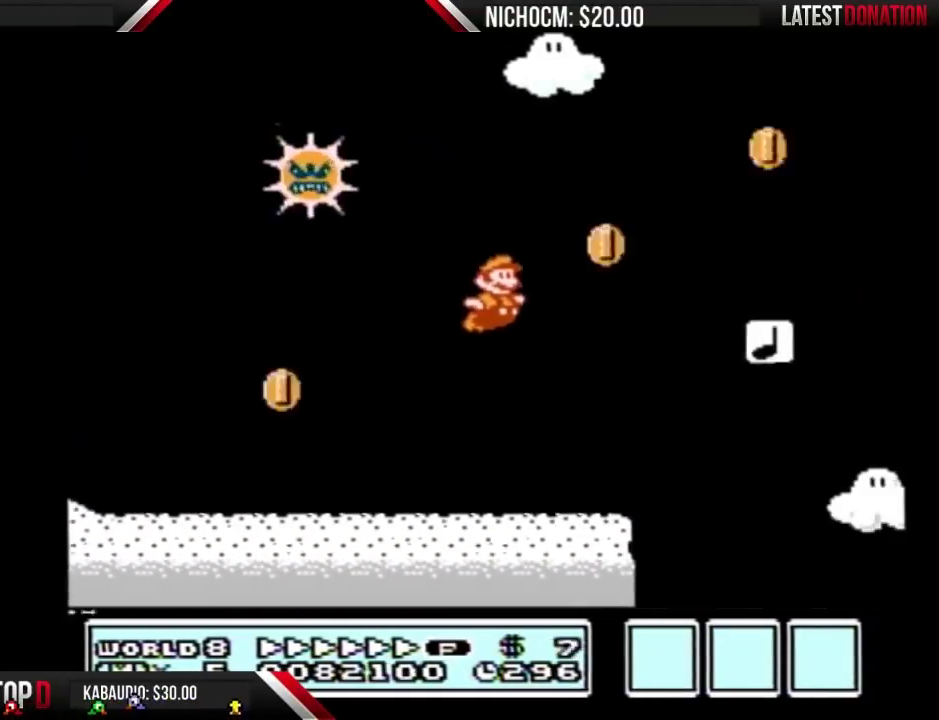
{"buttons": ["A", "B", "DPAD_RIGHT"], "events": [[100, "A", "up"], [500, "A", "down"]]}
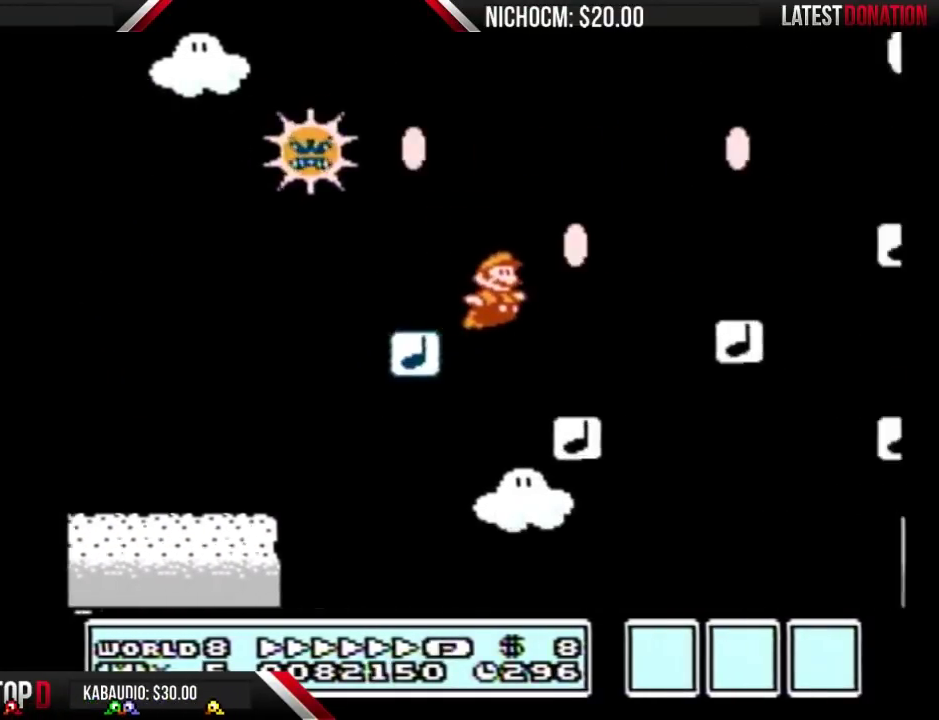
{"buttons": ["B", "DPAD_LEFT"], "events": [[467, "A", "up"], [500, "DPAD_LEFT", "down"], [500, "DPAD_RIGHT", "up"]]}
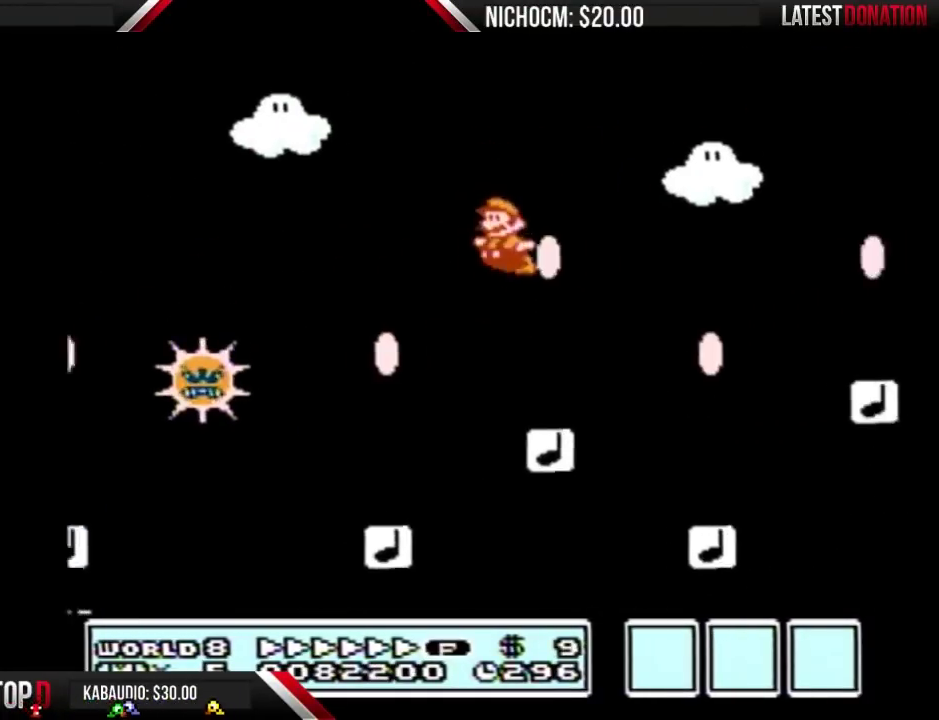
{"buttons": ["B", "DPAD_RIGHT"], "events": [[133, "DPAD_LEFT", "up"], [167, "DPAD_RIGHT", "down"]]}
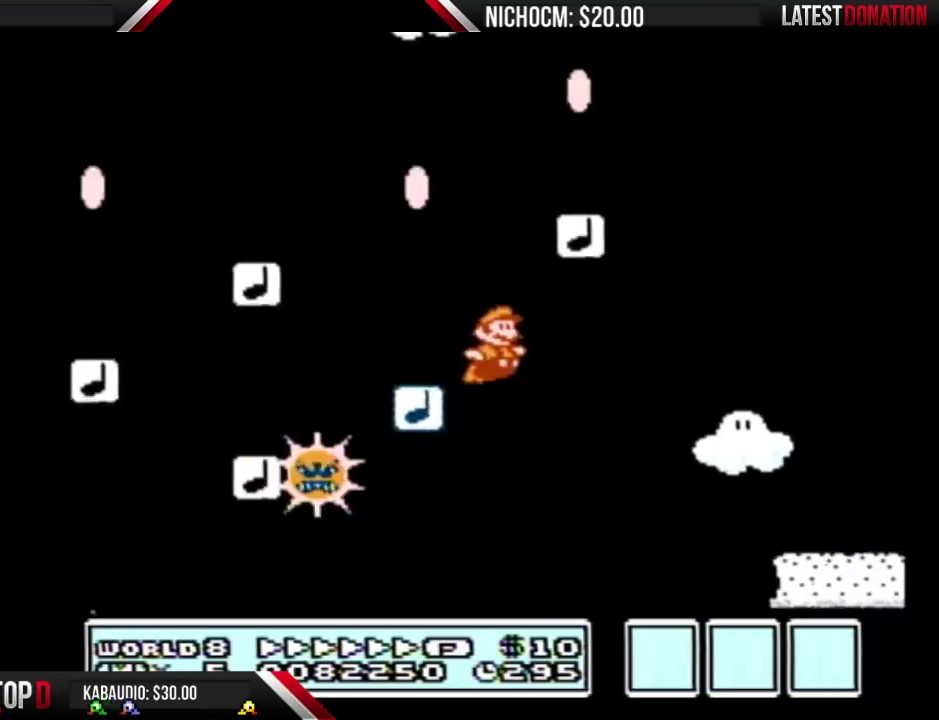
{"buttons": ["B", "DPAD_RIGHT"], "events": [[33, "A", "down"], [233, "A", "up"], [233, "B", "up"], [300, "B", "down"], [367, "B", "up"], [433, "B", "down"]]}